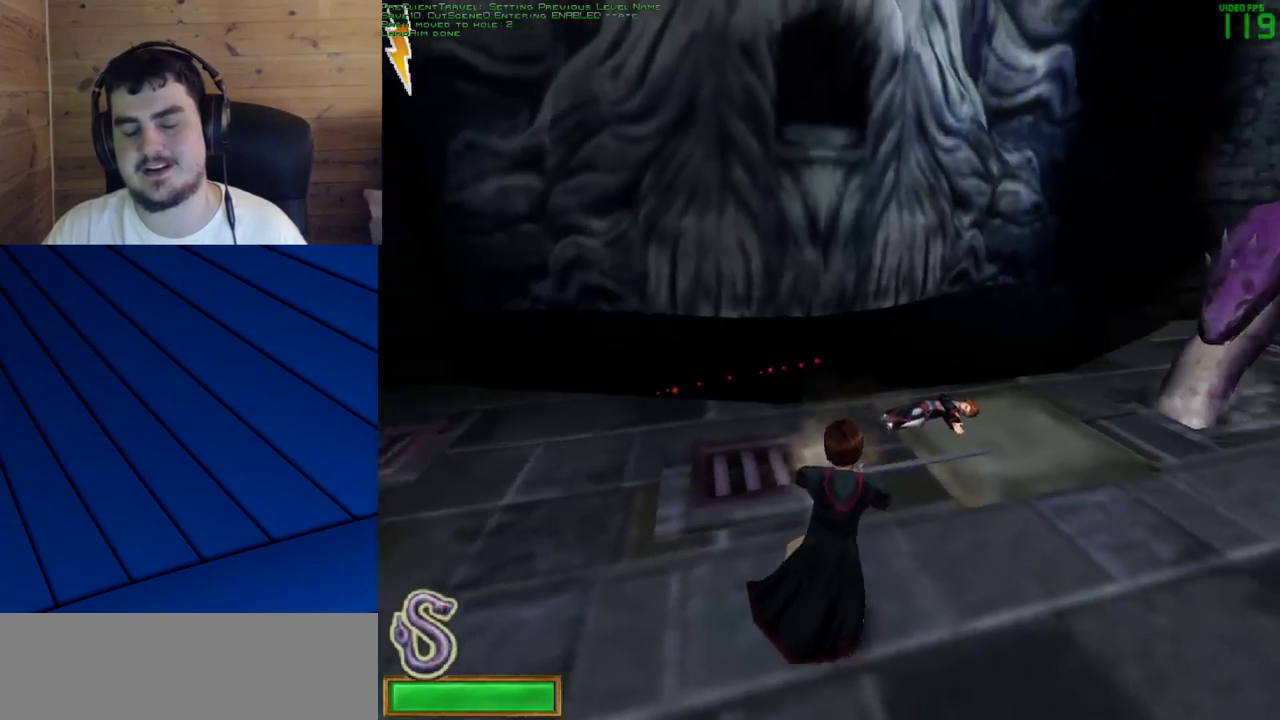
Gameplay with keyboard and mouse; each line is a JSON object with the keys and mouse buttons held at the frame after it. "events" lists presses ("down") and releases ("up") of "a", "d", "e", "f", "q", "s", "shift", "w", "mouse_left" and "mouse_right" between this image and that frame as [ms after this image, input, new state], when the widget could be followed in between. "mouse_left", "mouse_right" = the "left", "right" buttons of the "mouse" list. No other keys are recorded. Mouse movement is not recorded.
{"keys": ["d", "s"], "mouse": [], "events": [[150, "s", "down"]]}
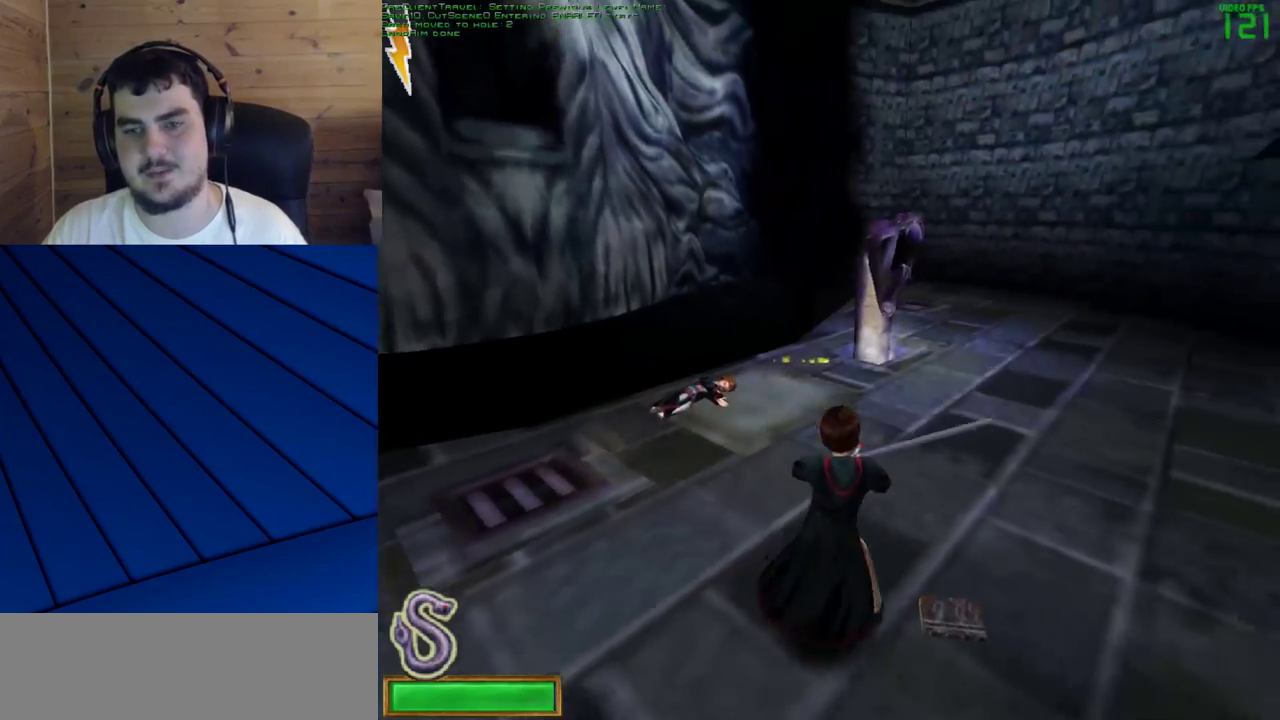
{"keys": ["d"], "mouse": [], "events": [[33, "s", "up"], [117, "d", "up"], [500, "d", "down"]]}
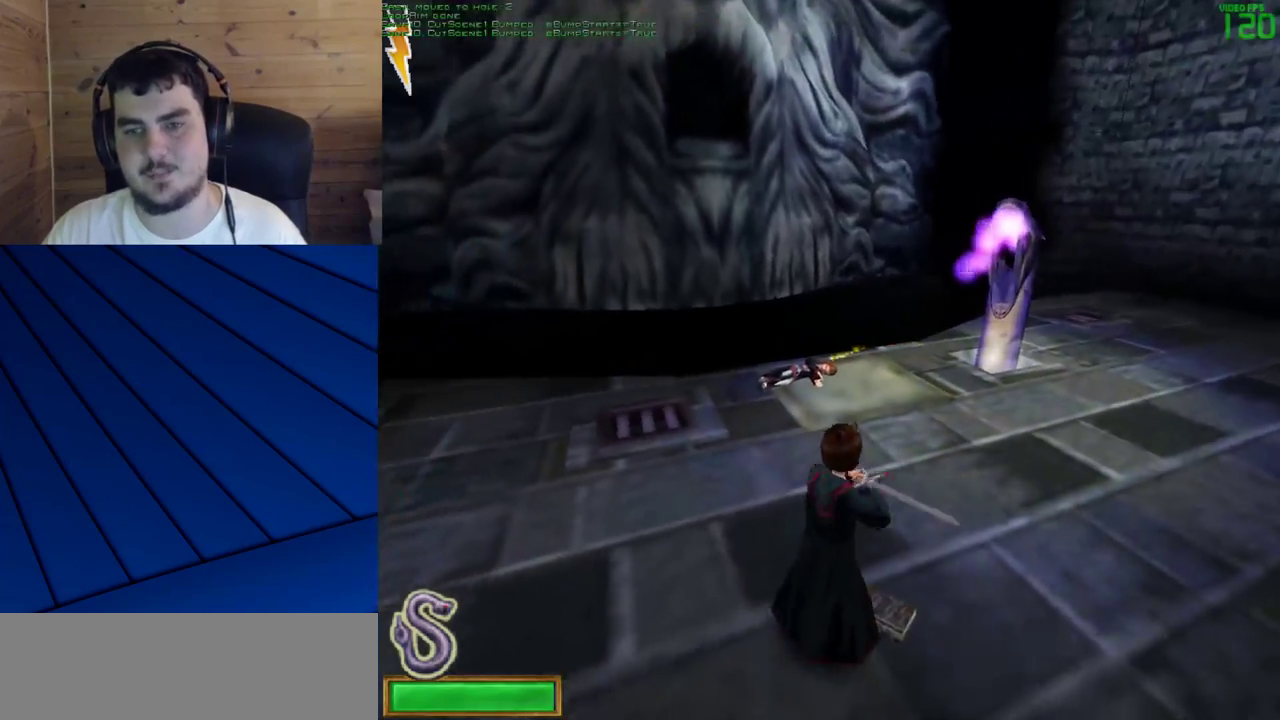
{"keys": ["d"], "mouse": [], "events": []}
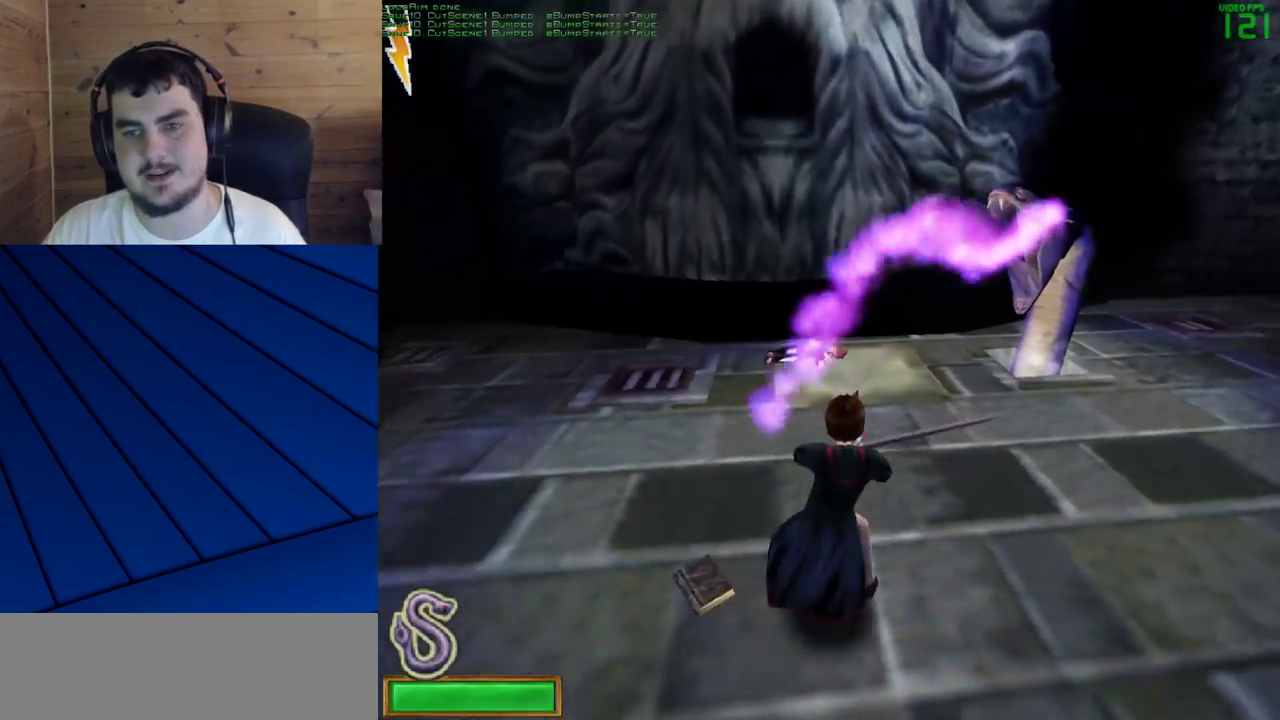
{"keys": ["d"], "mouse": [], "events": [[200, "d", "up"], [350, "d", "down"]]}
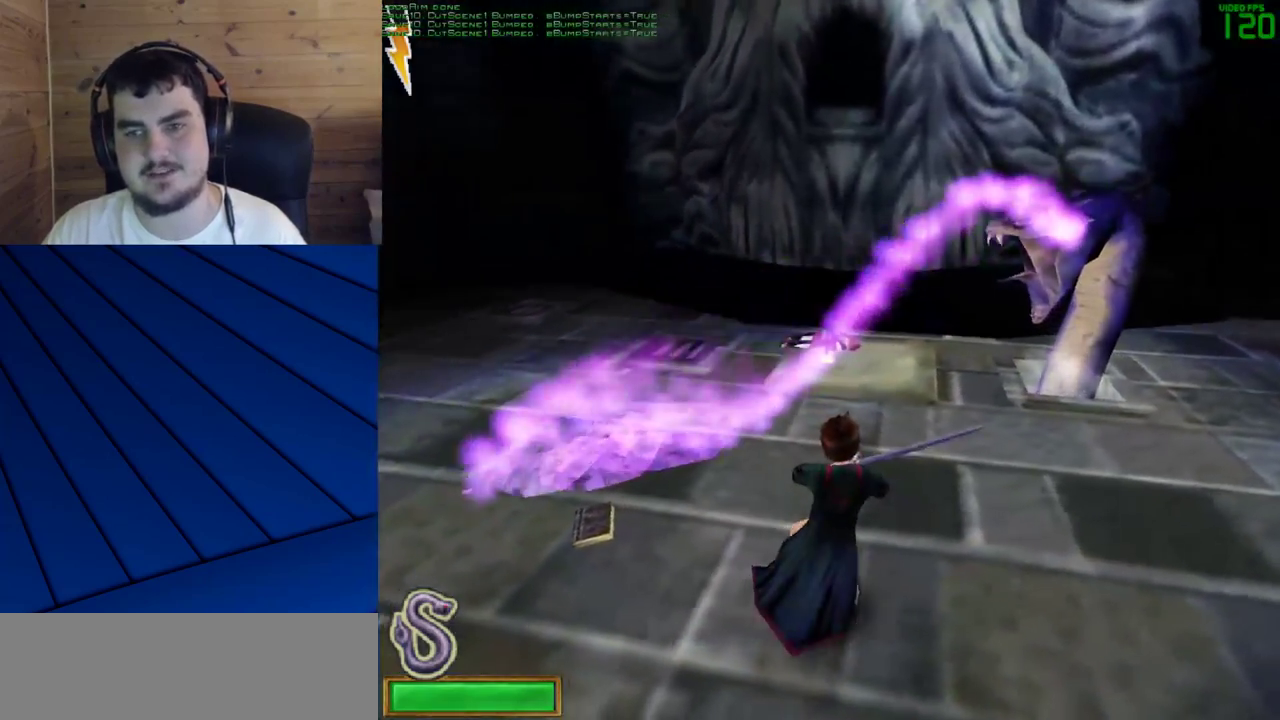
{"keys": [], "mouse": [], "events": [[83, "d", "up"]]}
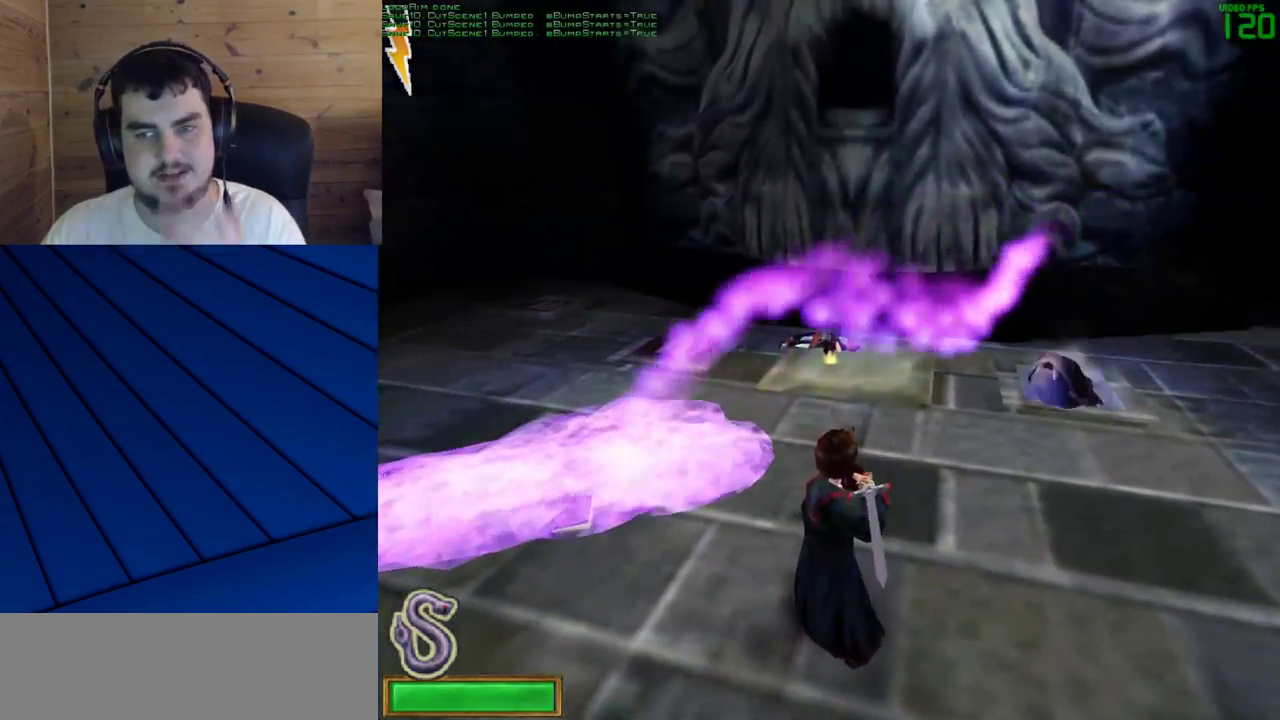
{"keys": [], "mouse": [], "events": []}
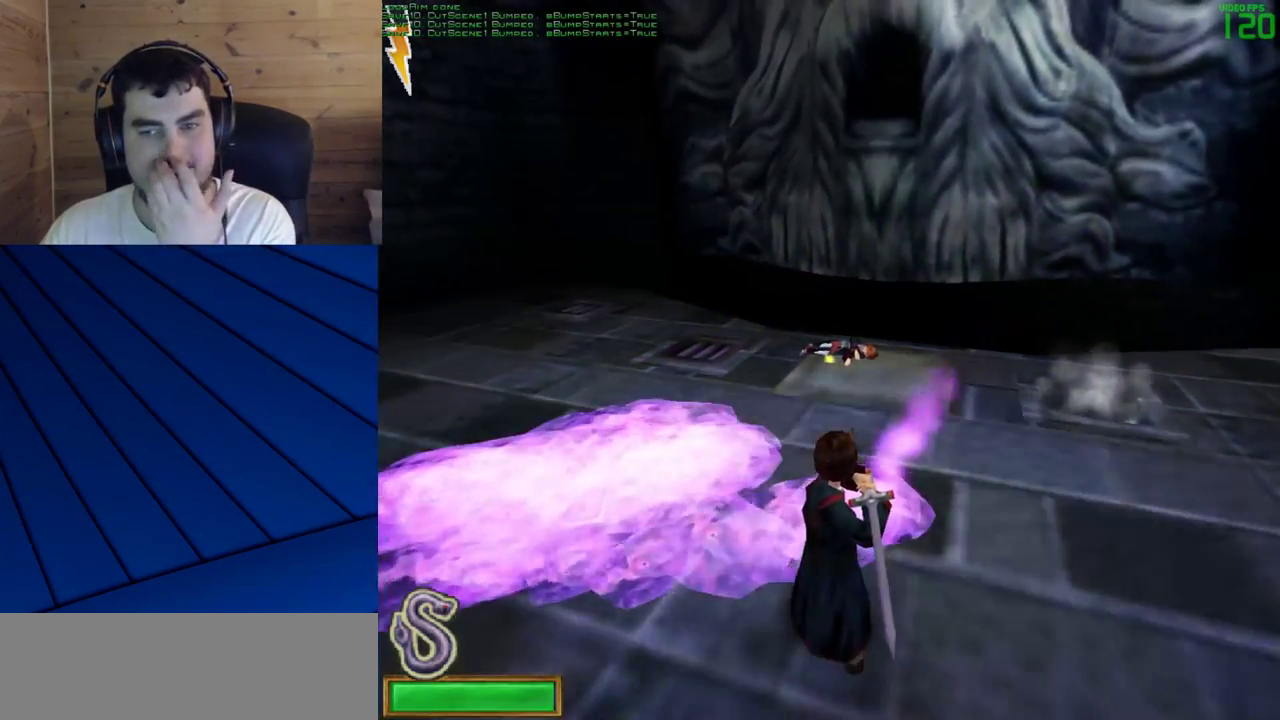
{"keys": [], "mouse": [], "events": []}
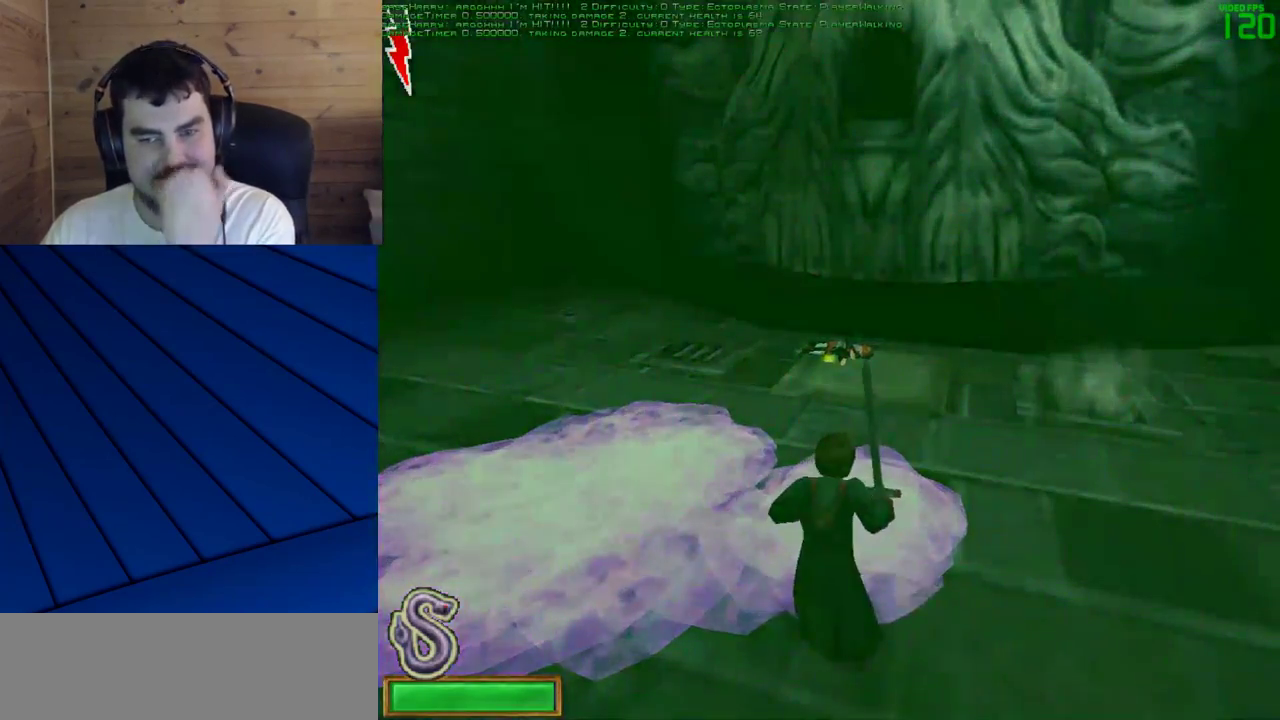
{"keys": [], "mouse": [], "events": []}
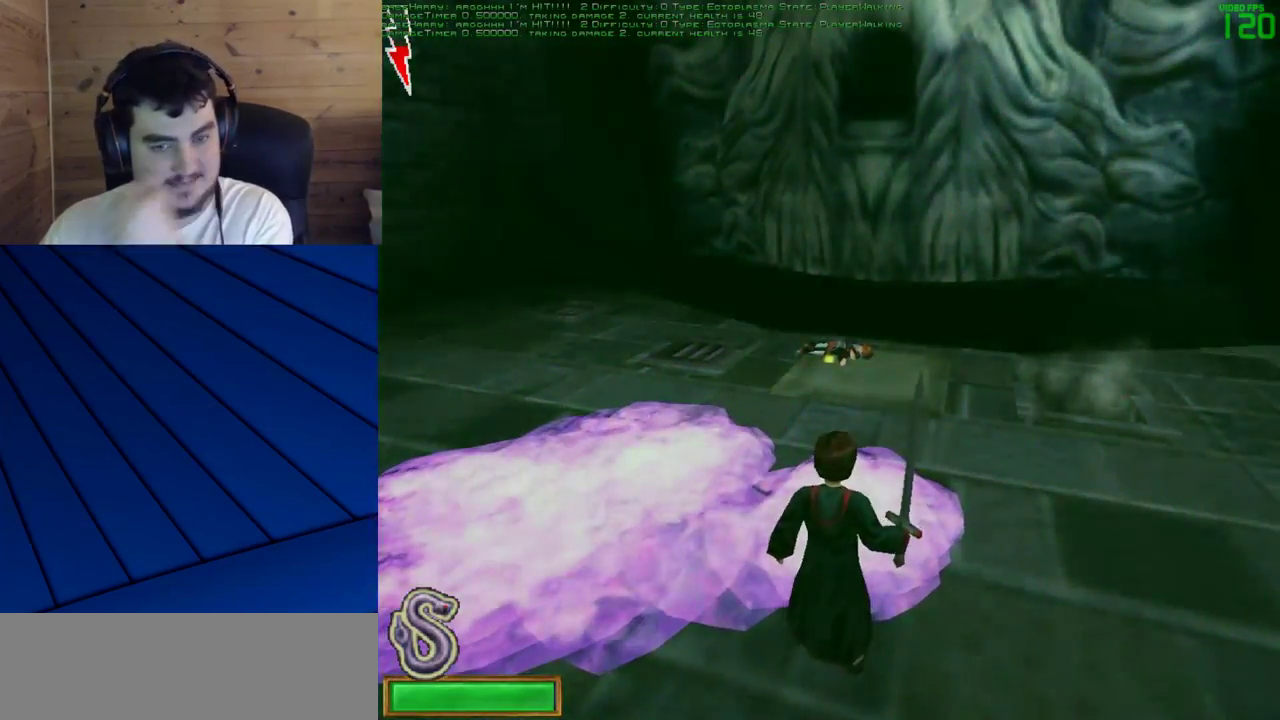
{"keys": [], "mouse": [], "events": []}
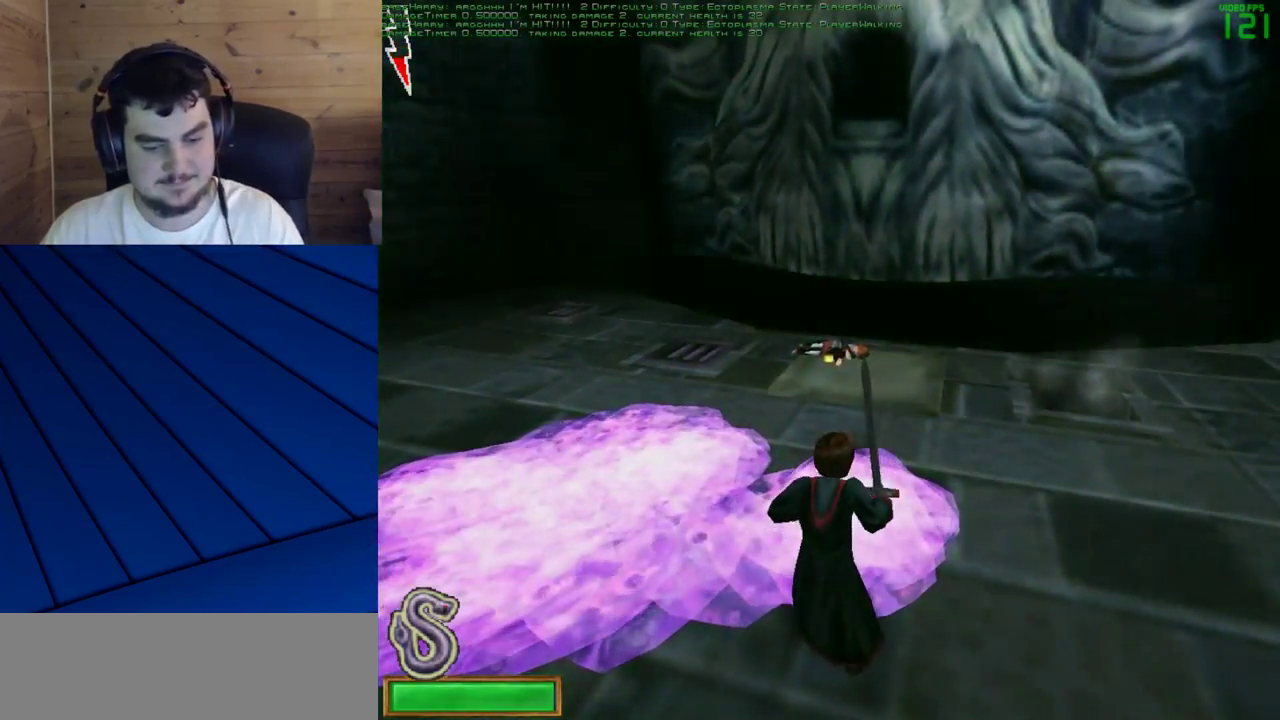
{"keys": [], "mouse": [], "events": []}
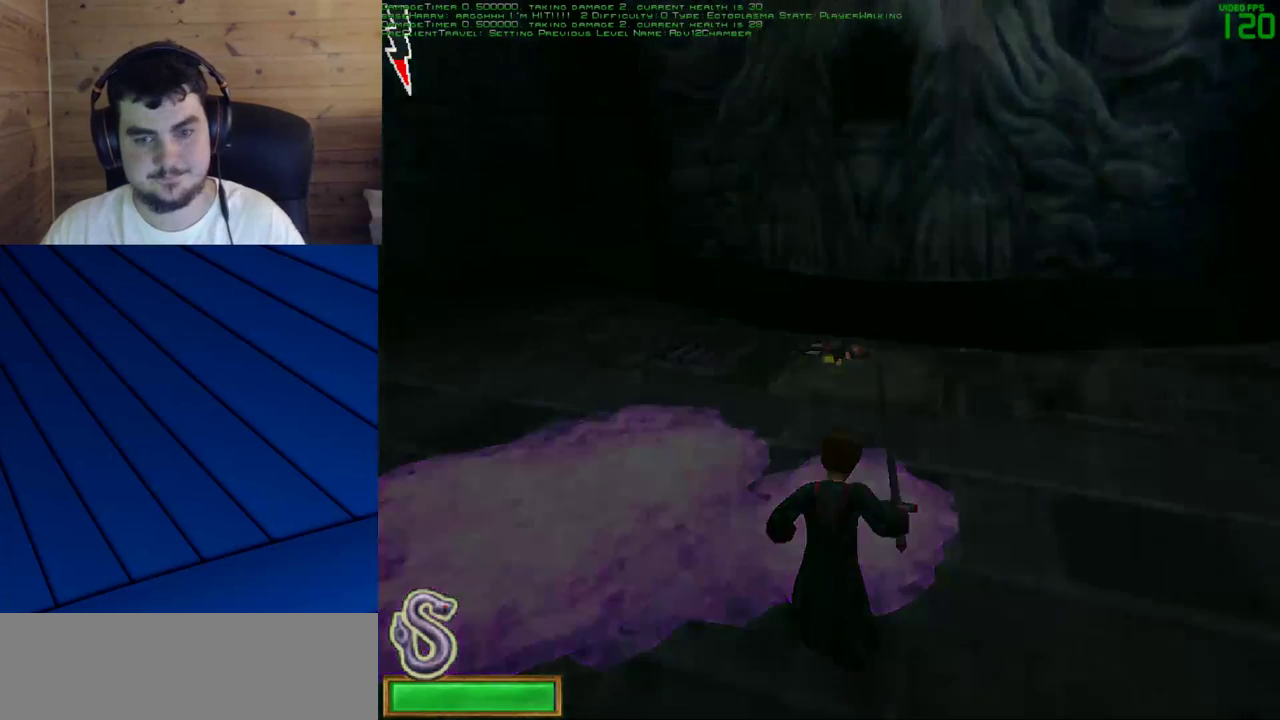
{"keys": [], "mouse": [], "events": []}
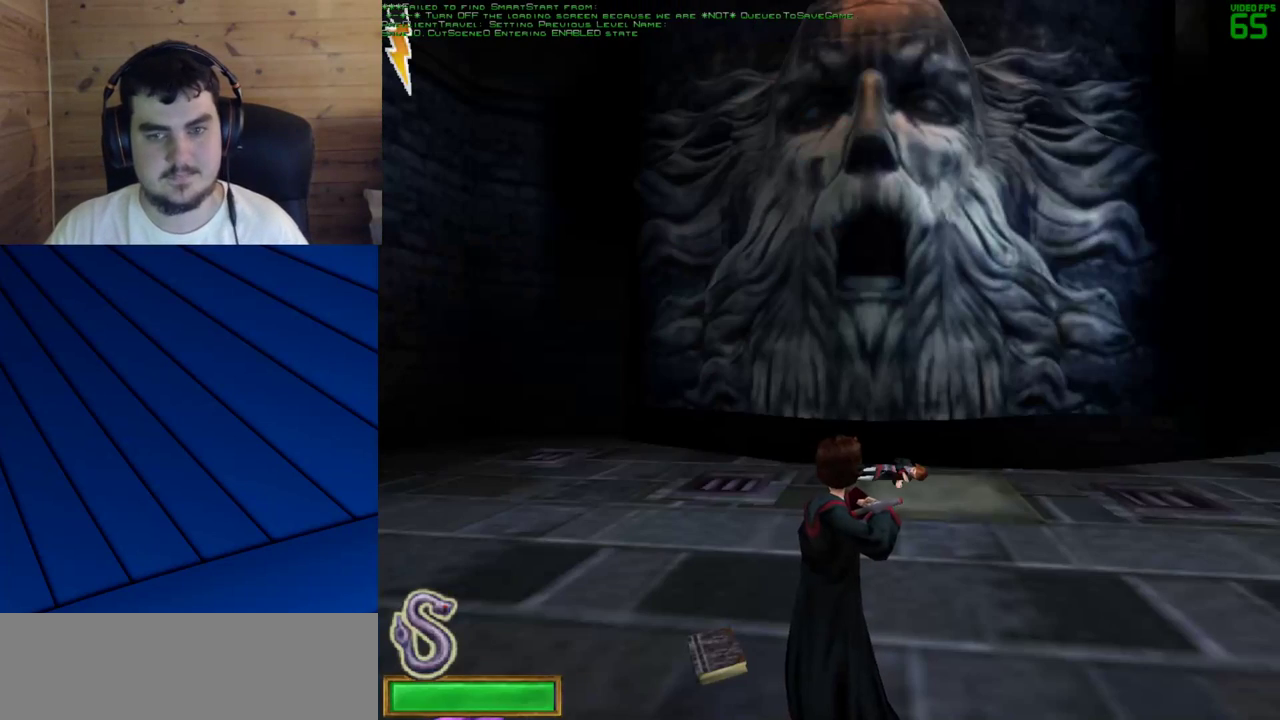
{"keys": ["w"], "mouse": [], "events": [[467, "w", "down"]]}
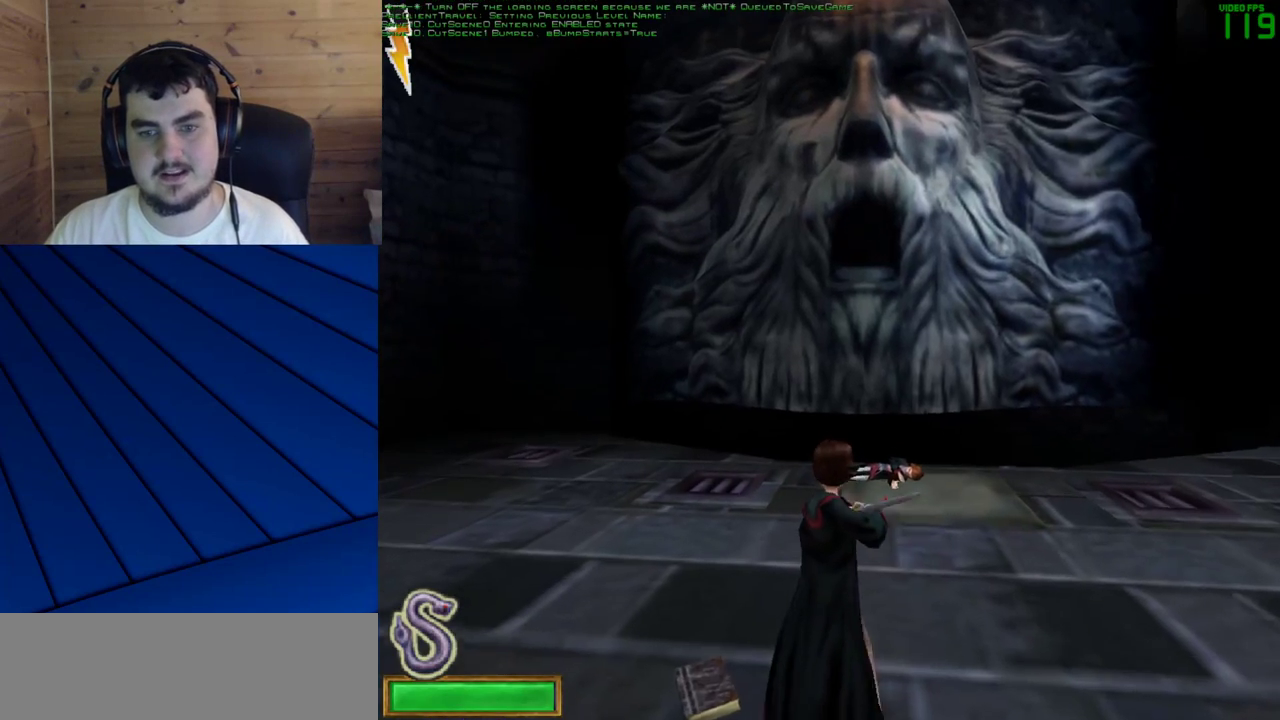
{"keys": ["a", "w"], "mouse": [], "events": [[250, "a", "down"]]}
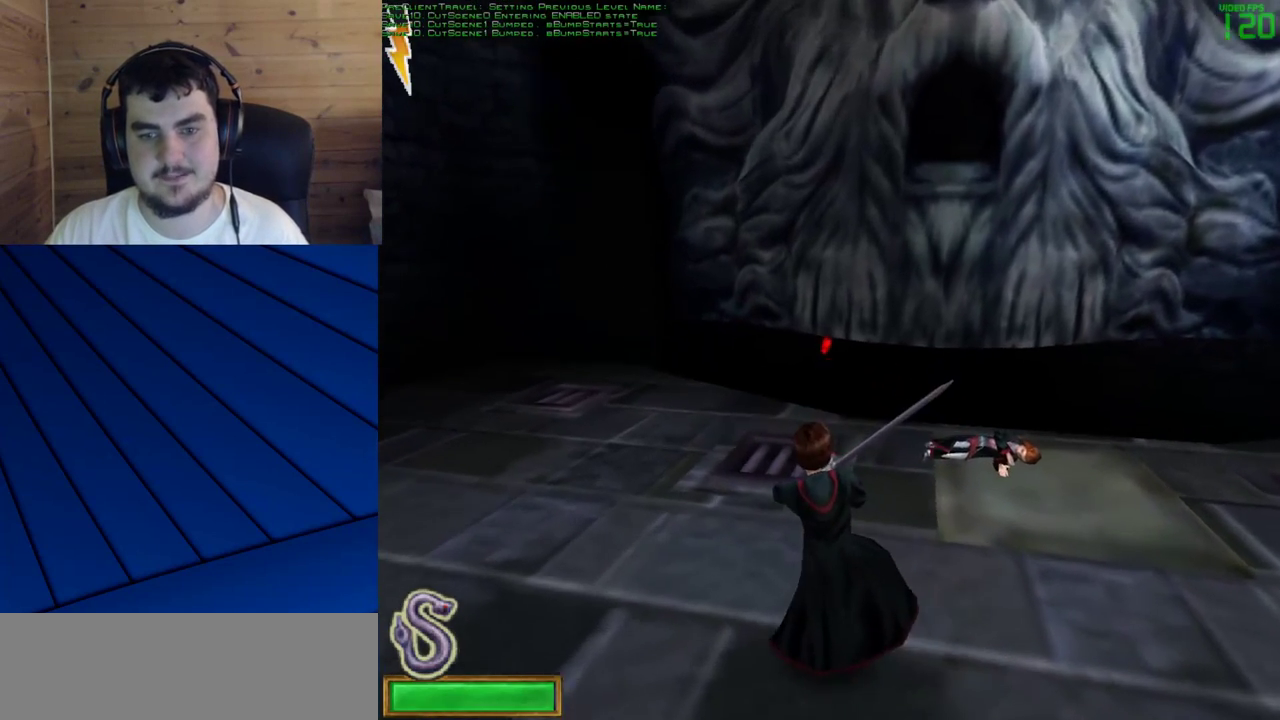
{"keys": [], "mouse": [], "events": [[83, "a", "up"], [83, "w", "up"], [117, "mouse_left", "down"], [500, "mouse_left", "up"]]}
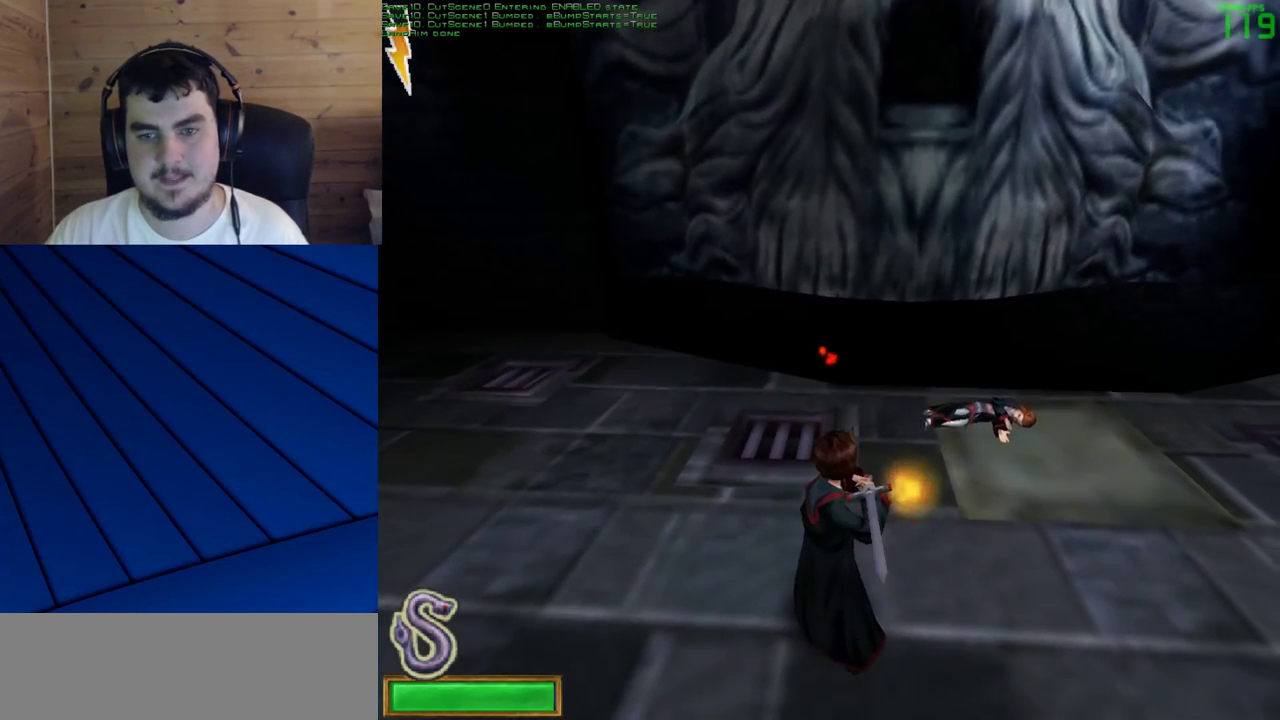
{"keys": [], "mouse": ["left"], "events": [[417, "mouse_left", "down"]]}
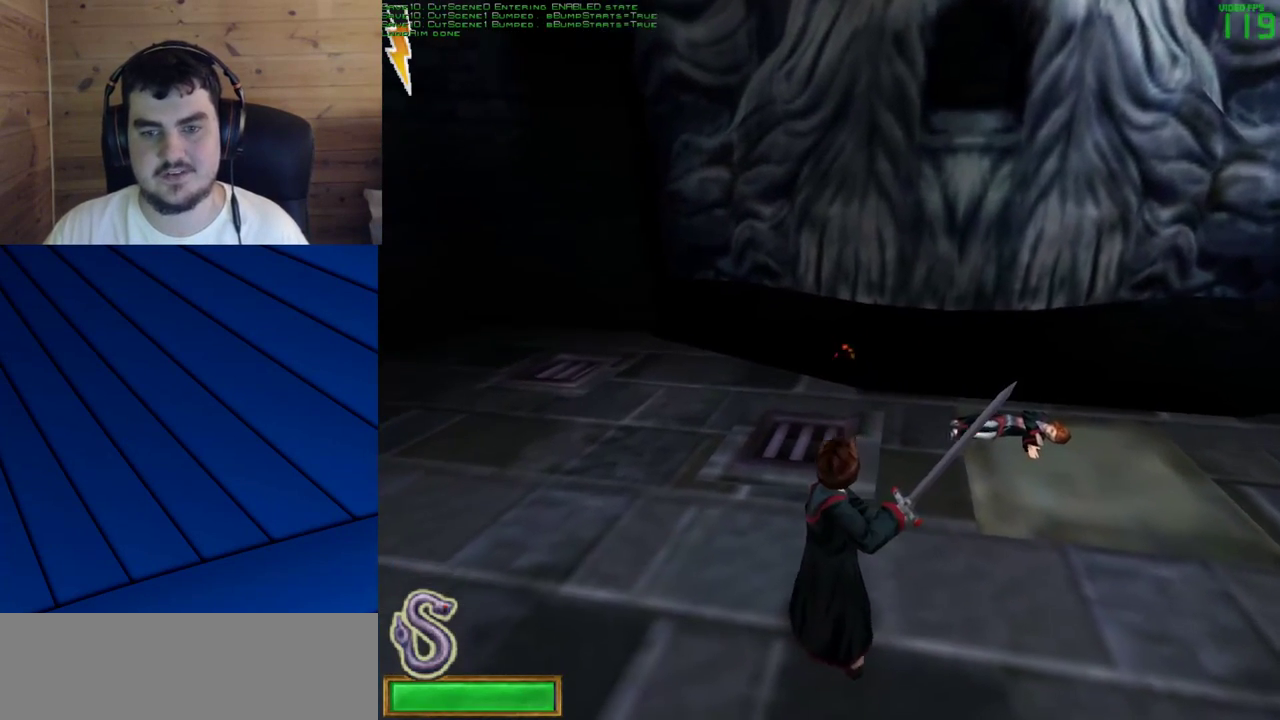
{"keys": [], "mouse": [], "events": [[200, "mouse_left", "up"]]}
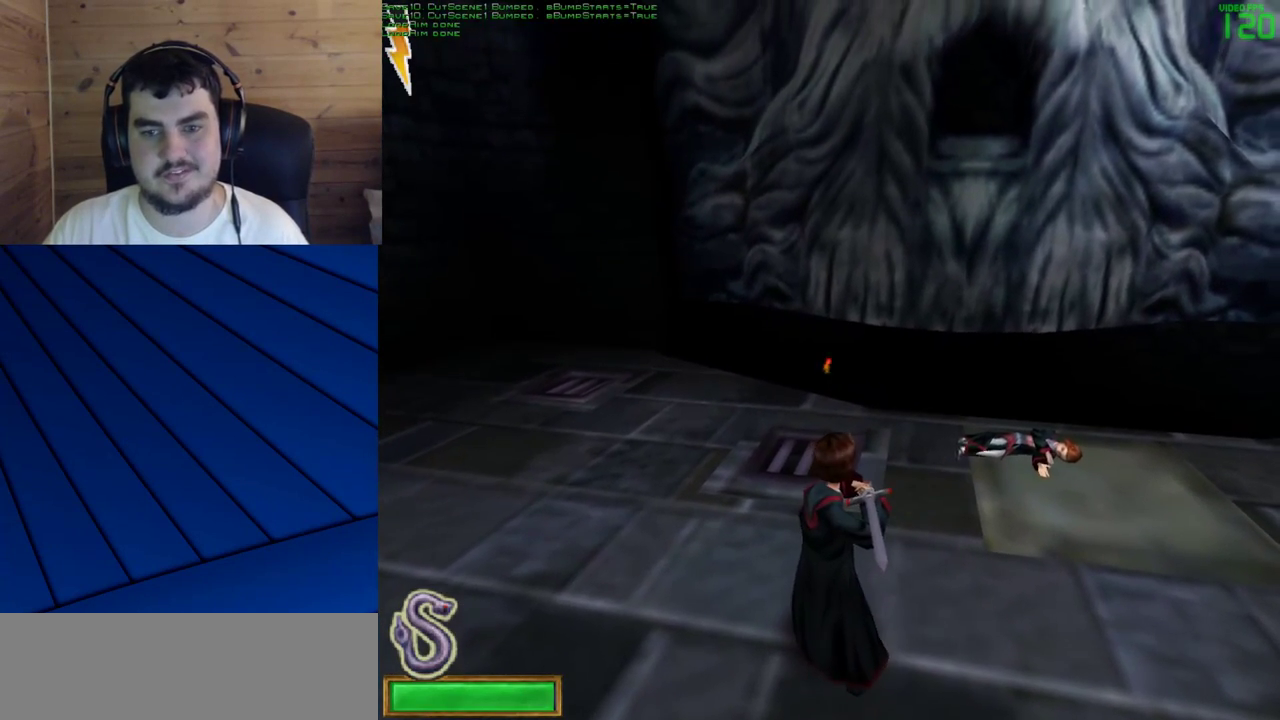
{"keys": [], "mouse": [], "events": []}
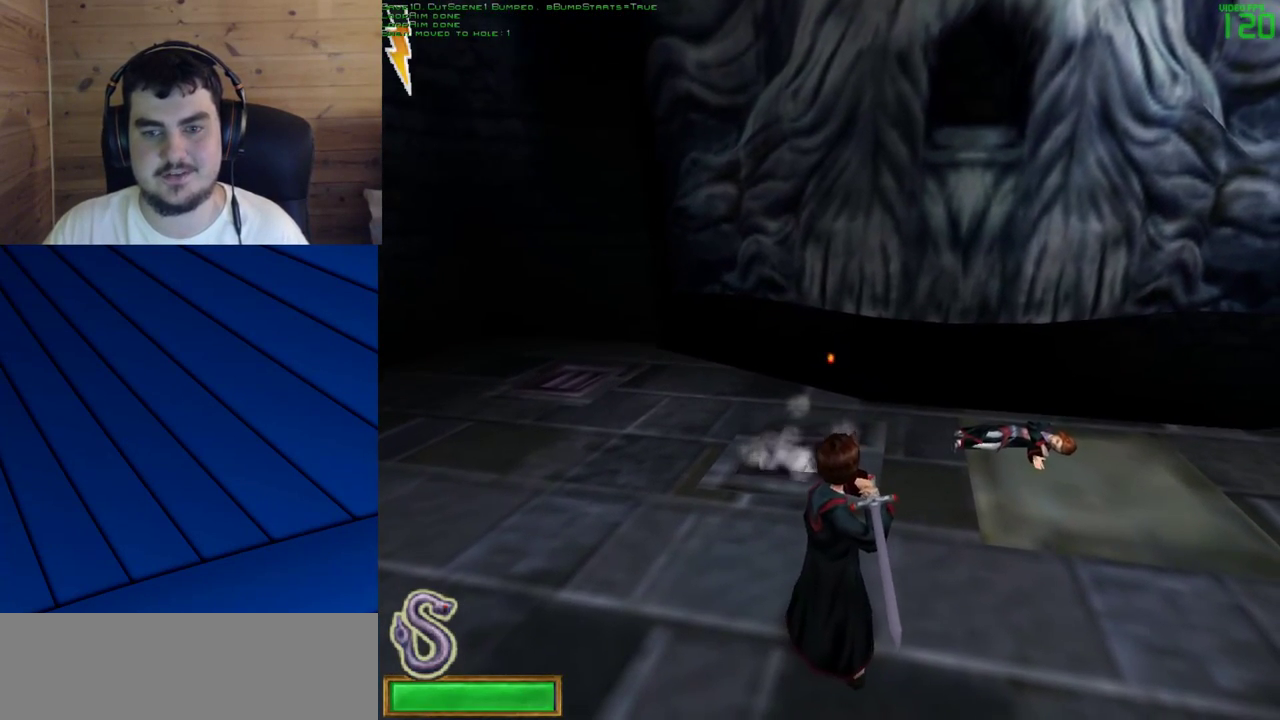
{"keys": [], "mouse": [], "events": []}
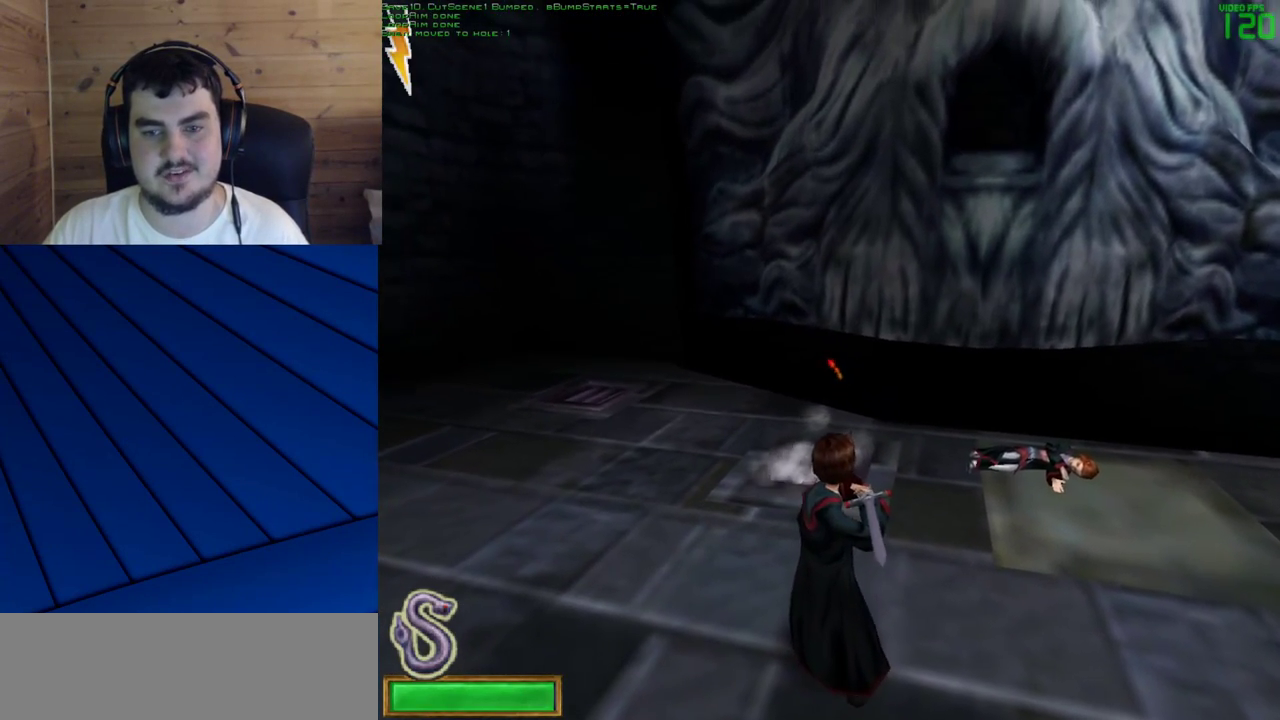
{"keys": [], "mouse": [], "events": [[200, "mouse_left", "down"], [250, "mouse_left", "up"], [383, "mouse_left", "down"], [433, "mouse_left", "up"]]}
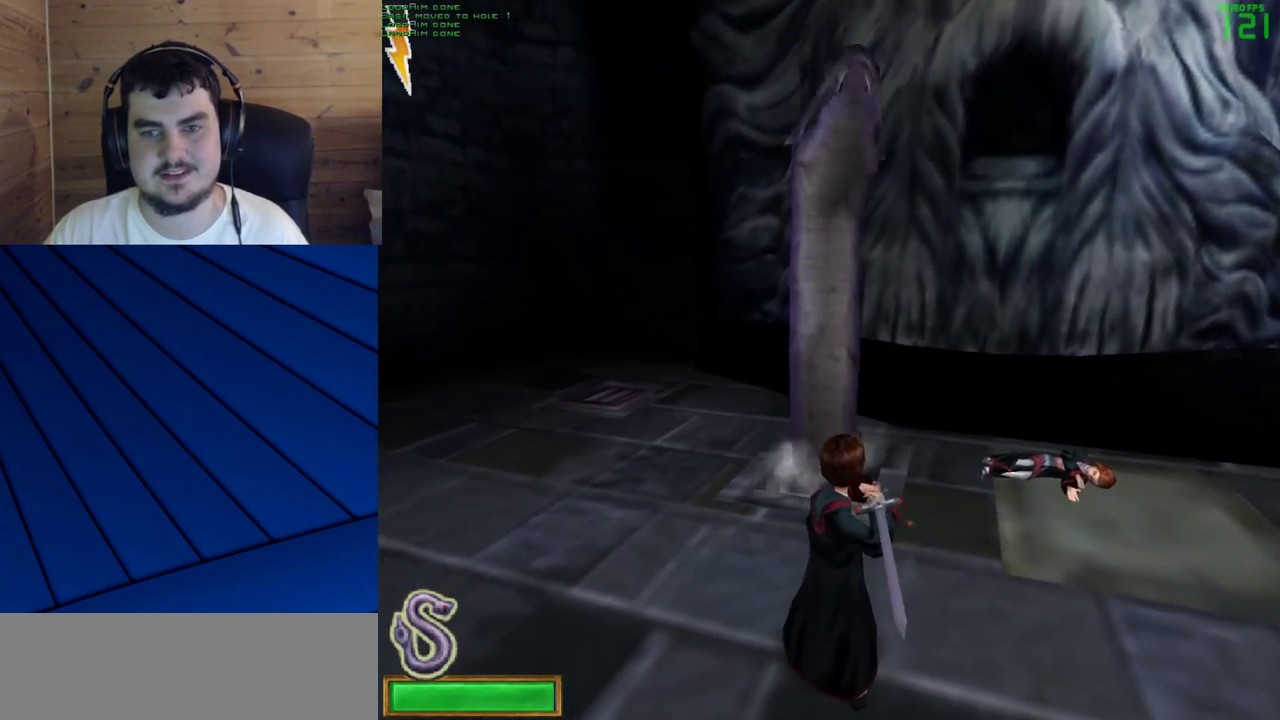
{"keys": [], "mouse": [], "events": [[83, "mouse_left", "down"], [167, "mouse_left", "up"], [267, "mouse_left", "down"], [317, "mouse_left", "up"]]}
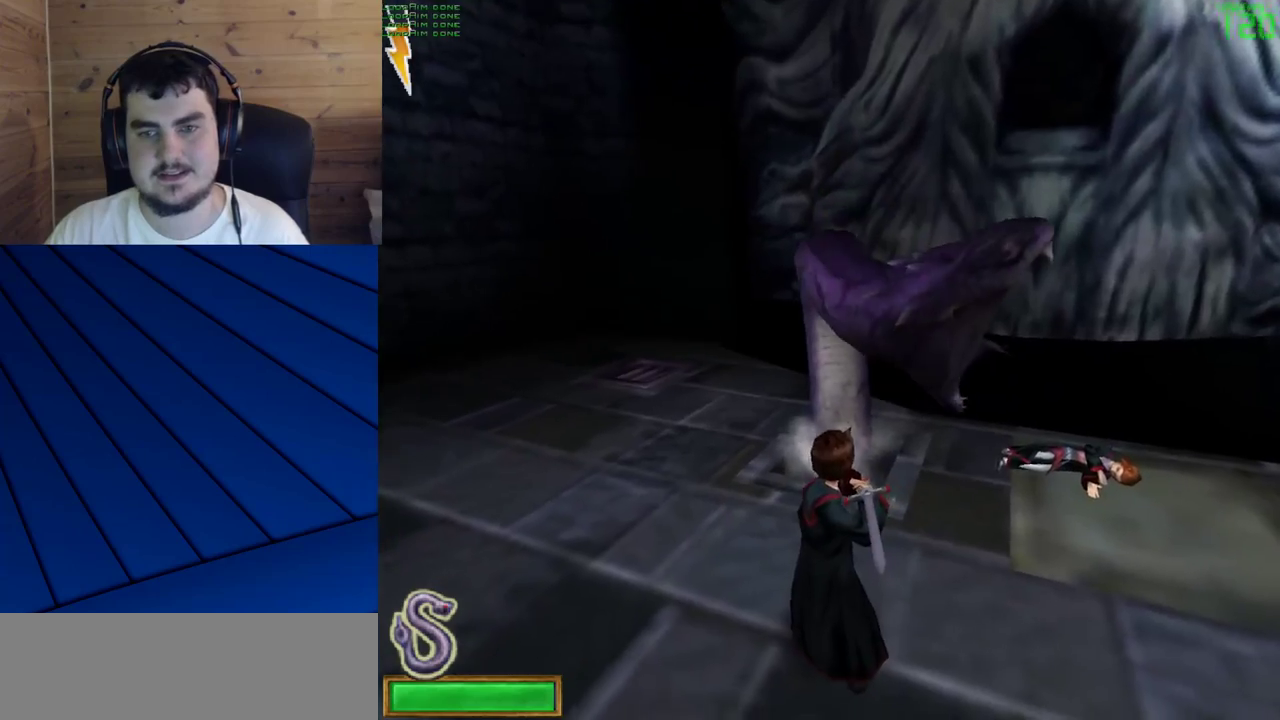
{"keys": ["d"], "mouse": [], "events": [[283, "d", "down"]]}
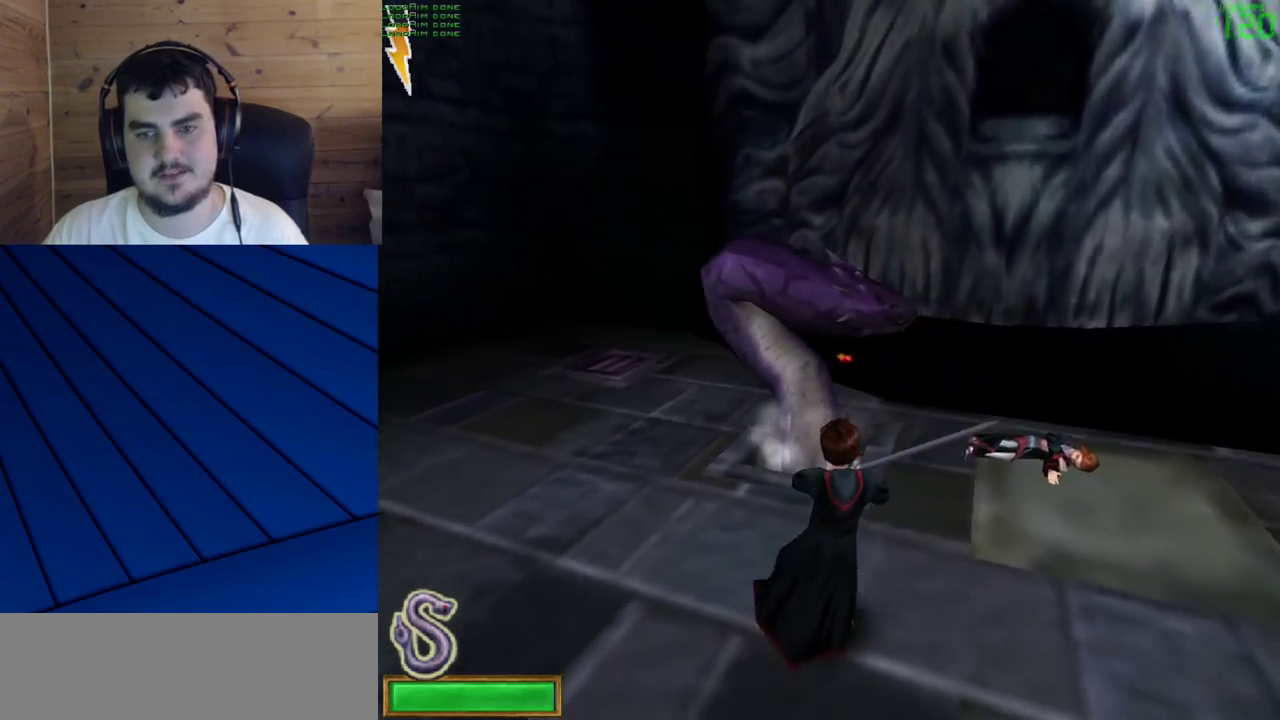
{"keys": ["d", "s"], "mouse": [], "events": [[200, "mouse_left", "down"], [300, "mouse_left", "up"], [383, "s", "down"]]}
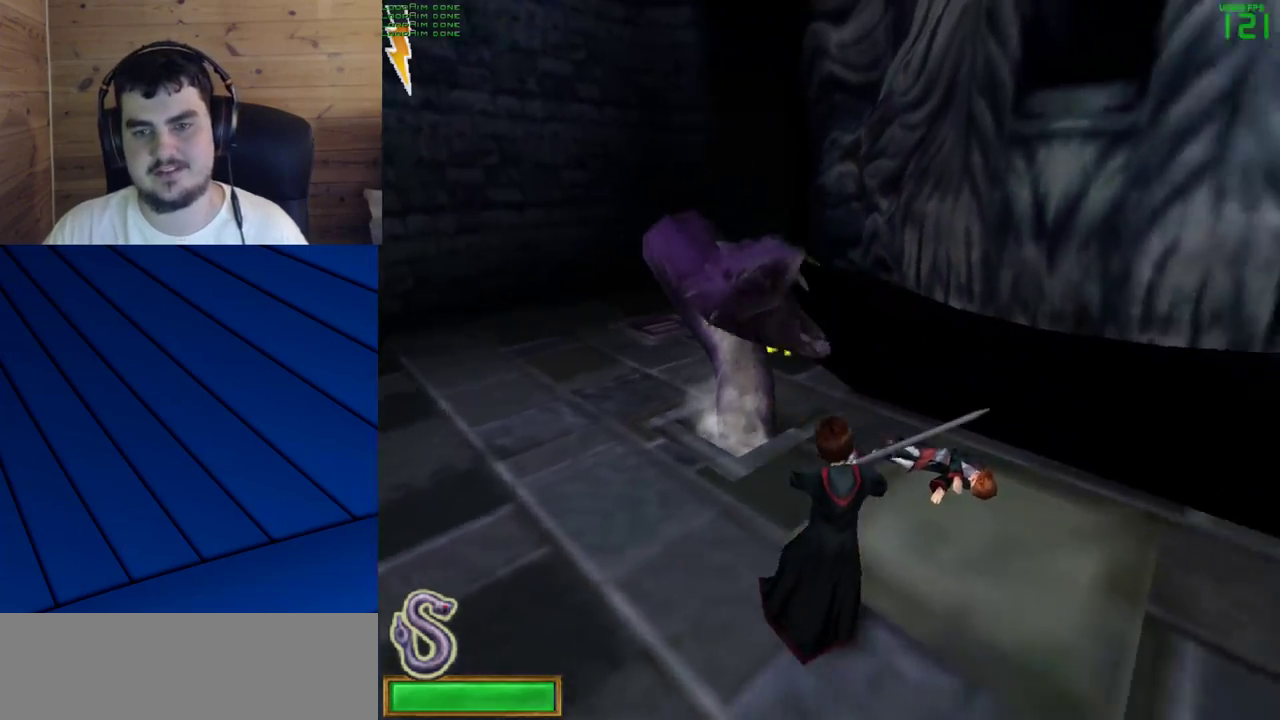
{"keys": ["d", "w"], "mouse": [], "events": [[267, "s", "up"], [400, "w", "down"]]}
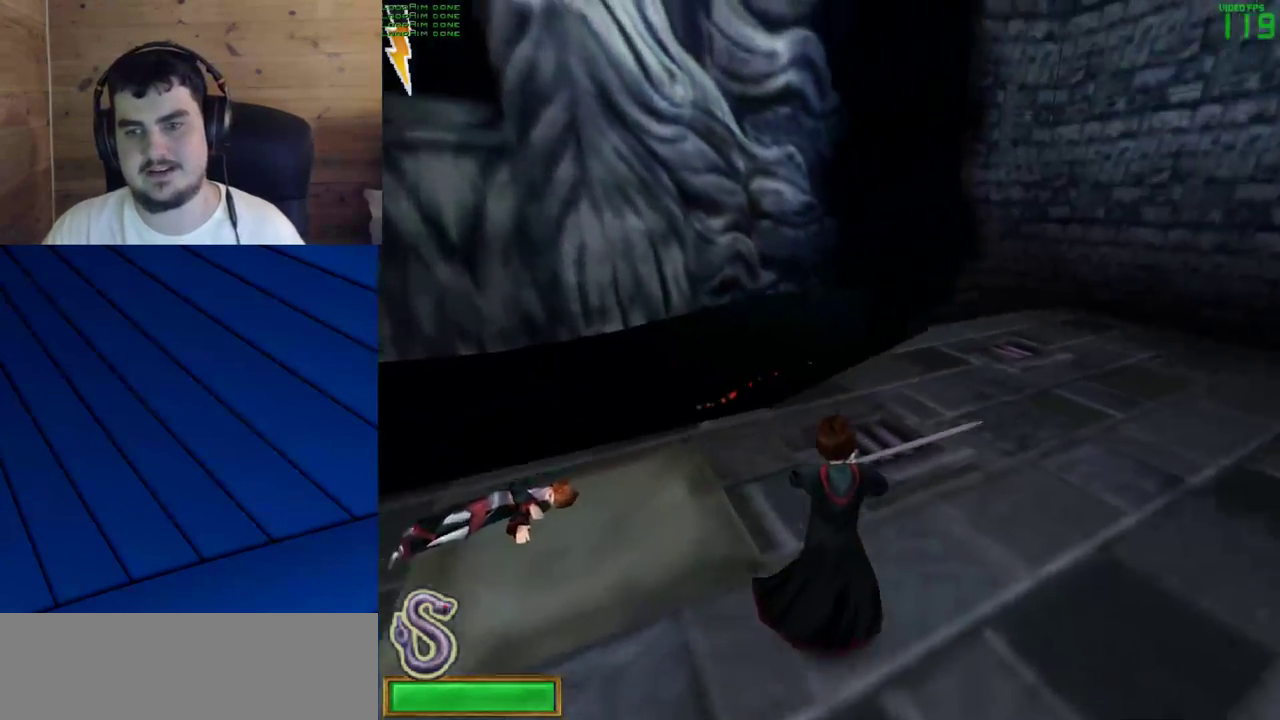
{"keys": ["d", "w"], "mouse": ["left"], "events": [[333, "mouse_left", "down"]]}
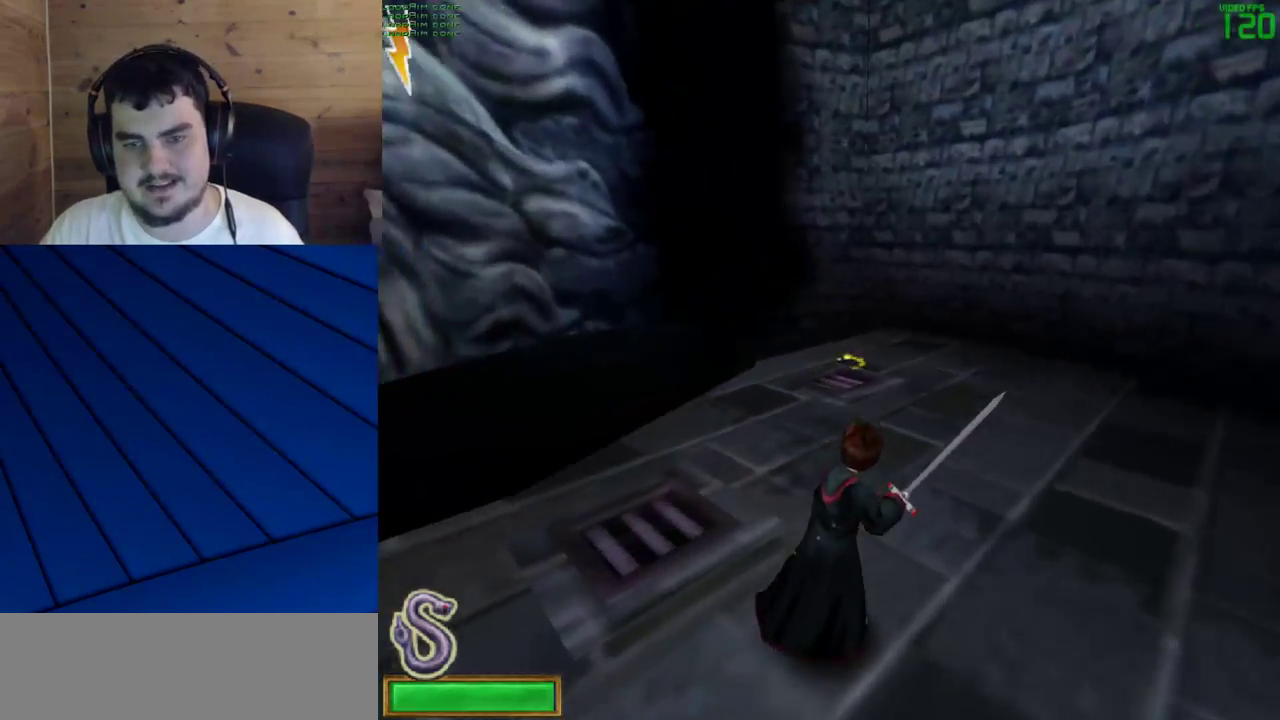
{"keys": ["a"], "mouse": [], "events": [[67, "mouse_left", "up"], [200, "d", "up"], [200, "w", "up"], [250, "a", "down"]]}
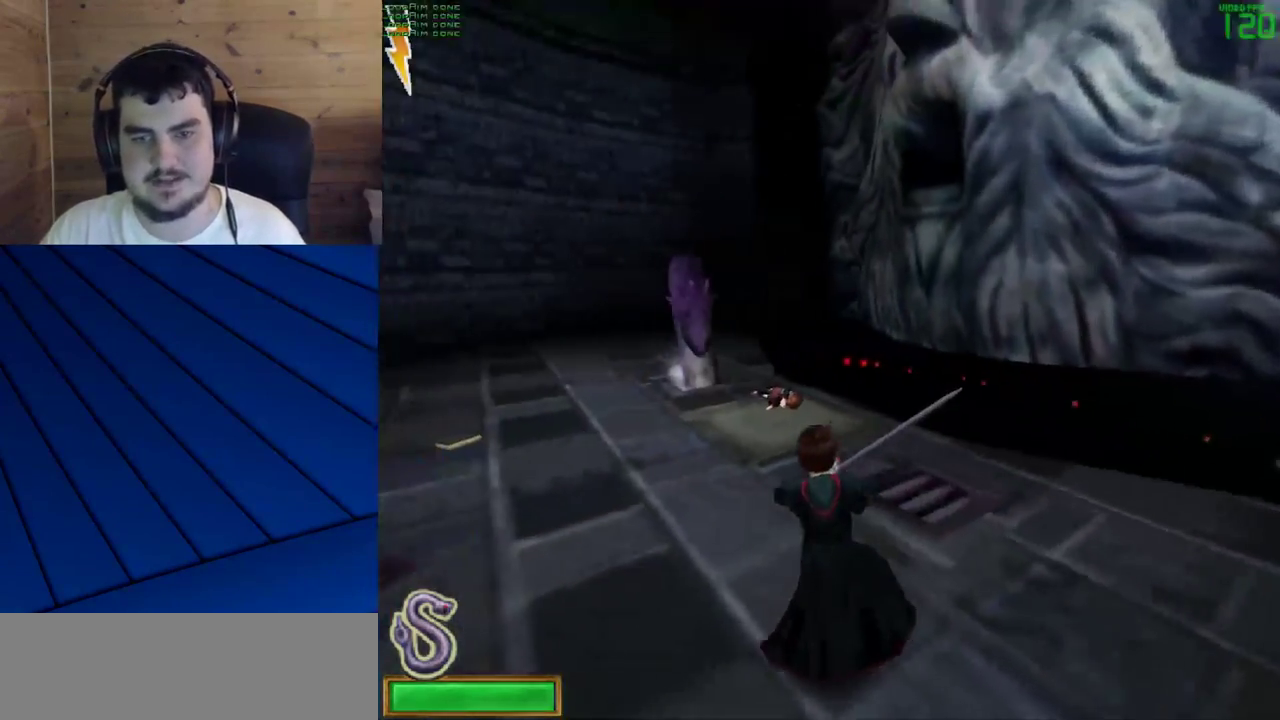
{"keys": ["a"], "mouse": ["left"], "events": [[117, "w", "down"], [317, "mouse_left", "down"], [450, "mouse_left", "up"], [450, "w", "up"], [500, "mouse_left", "down"]]}
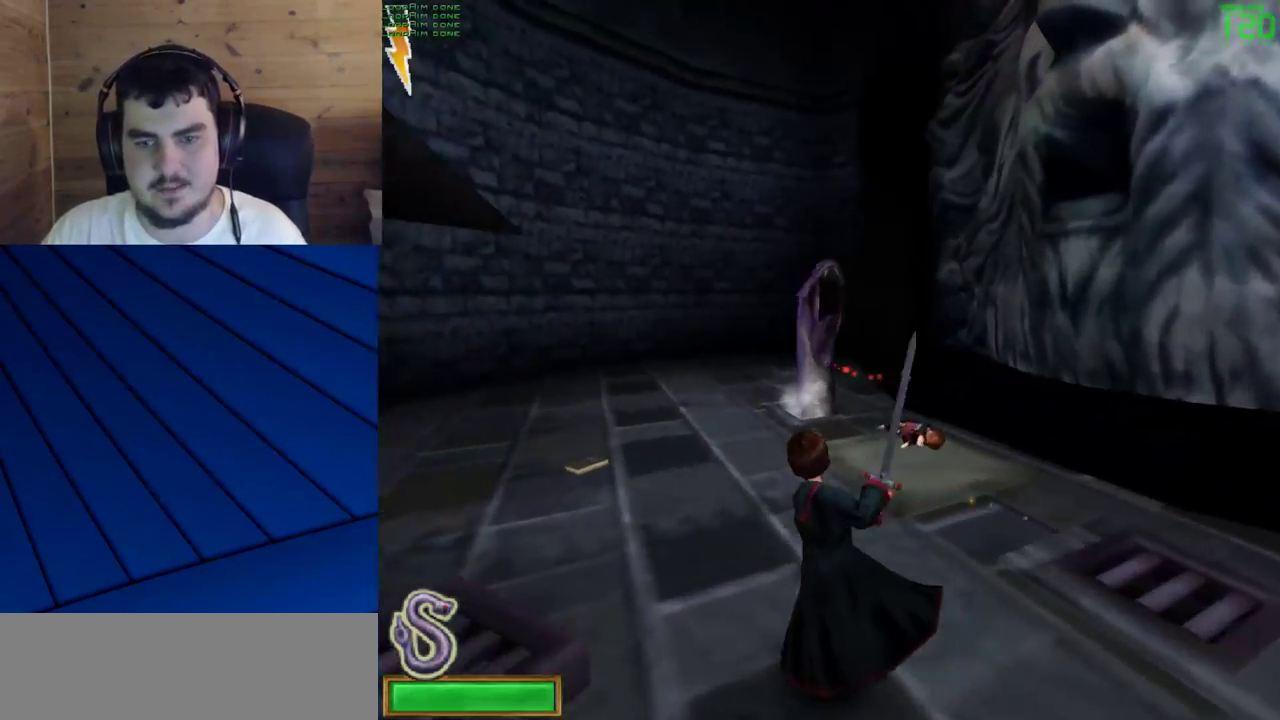
{"keys": [], "mouse": [], "events": [[100, "mouse_left", "up"], [333, "a", "up"]]}
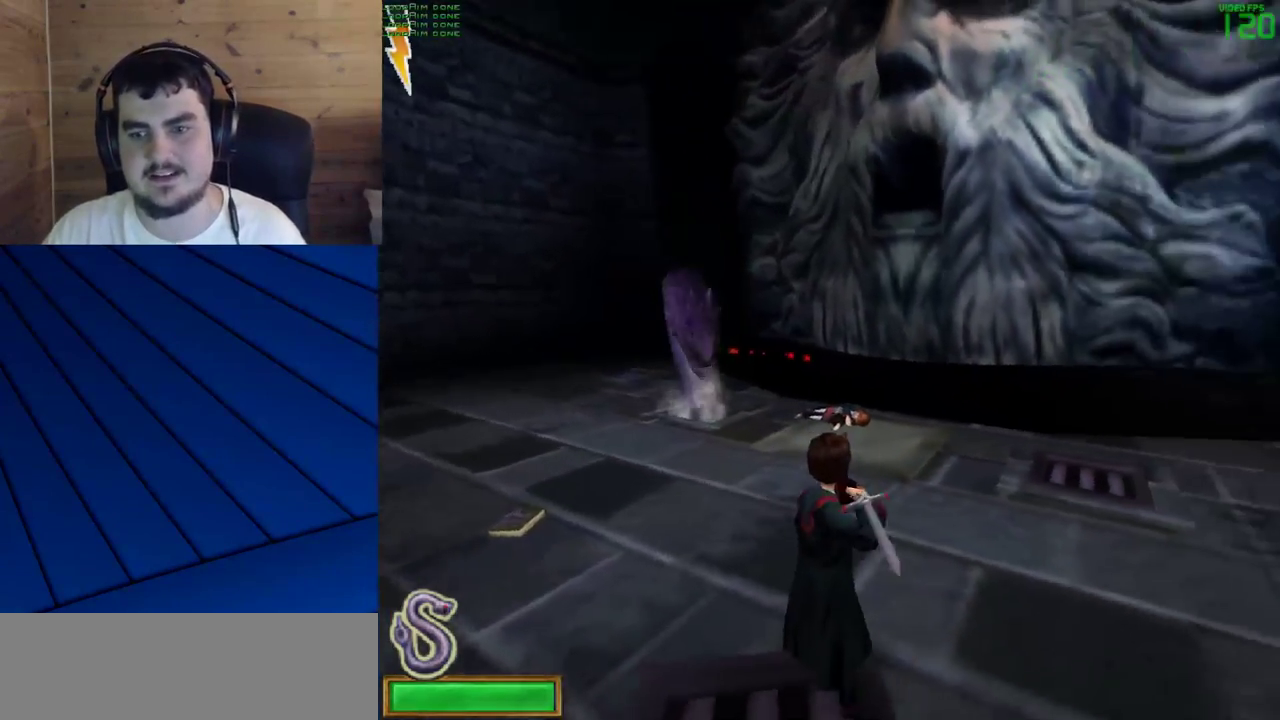
{"keys": [], "mouse": [], "events": [[17, "w", "down"], [200, "d", "down"], [300, "w", "up"], [483, "d", "up"]]}